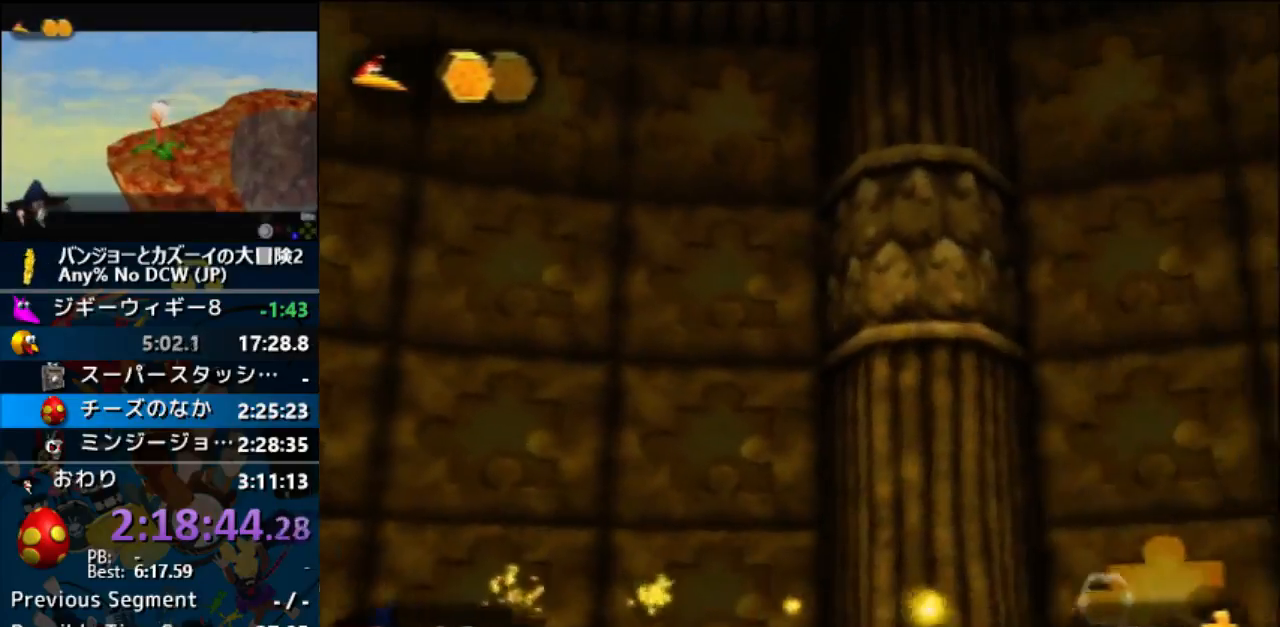
Gameplay with a controller (Nintendo layout); each line is a JSON object with the inputs held at the frame after it. "events" lists button and stick changes between this image and that frame as [ms after this image, input, new state], when the widget could be followed in between. Not read: L1 L3 R3.
{"buttons": ["Z"], "left_stick": "up-right", "events": []}
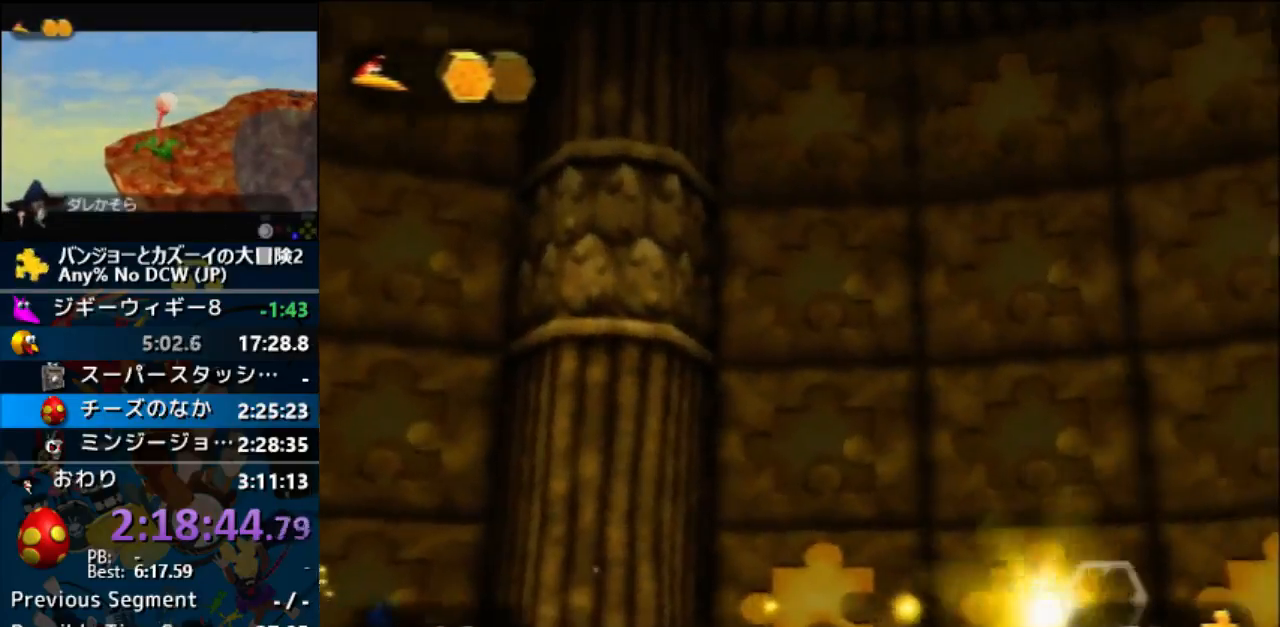
{"buttons": ["Z"], "left_stick": "up-right", "events": []}
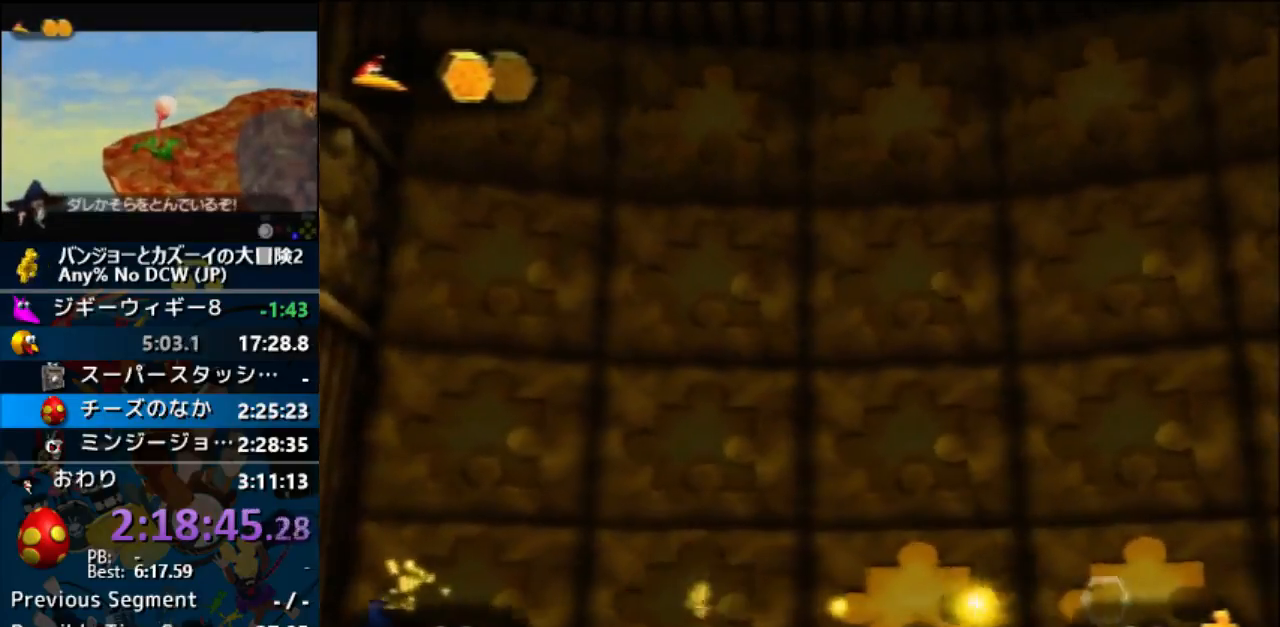
{"buttons": ["Z"], "left_stick": "up-right", "events": []}
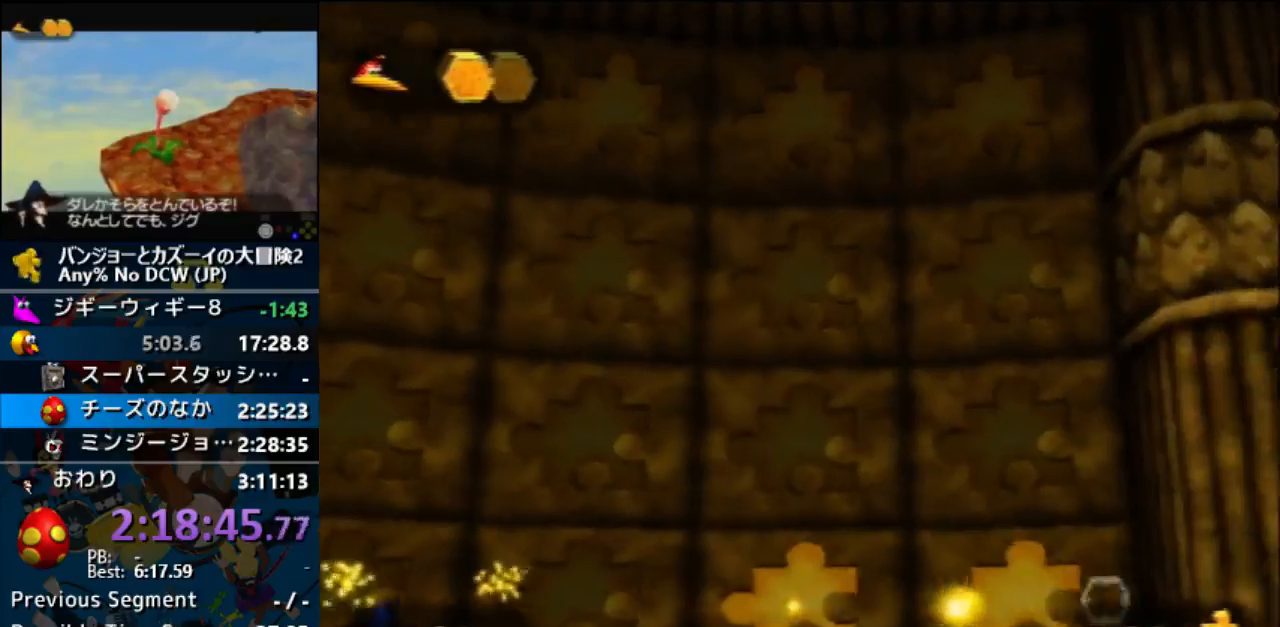
{"buttons": ["Z"], "left_stick": "up-right", "events": []}
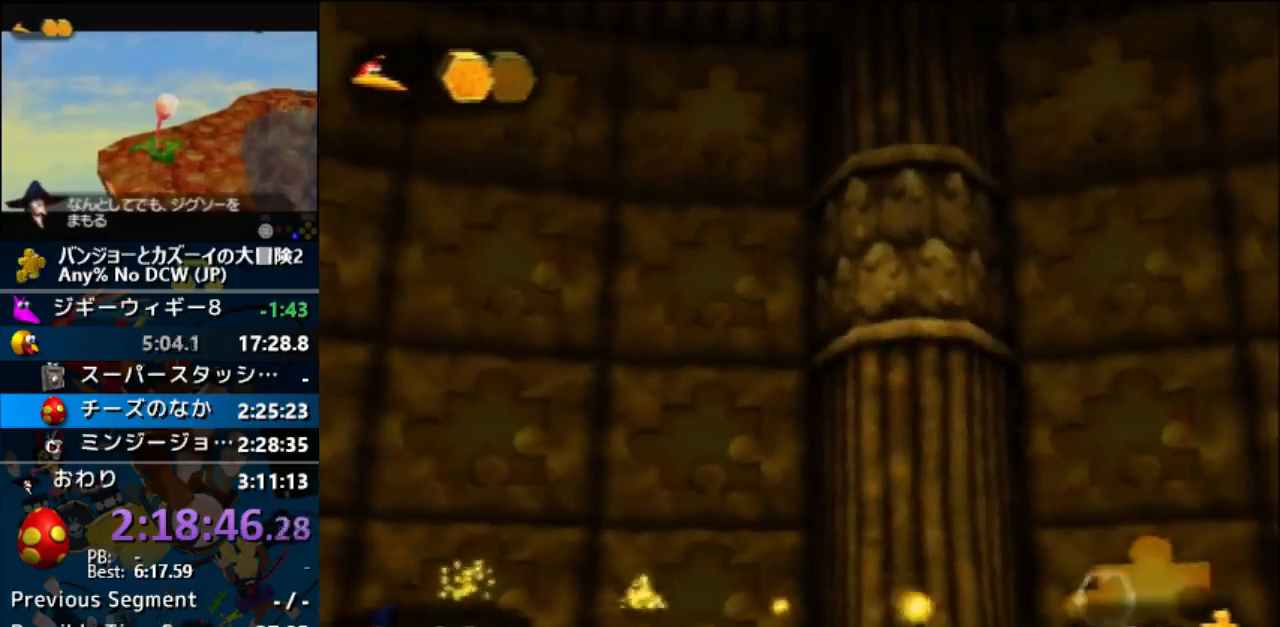
{"buttons": ["Z"], "left_stick": "up-right", "events": []}
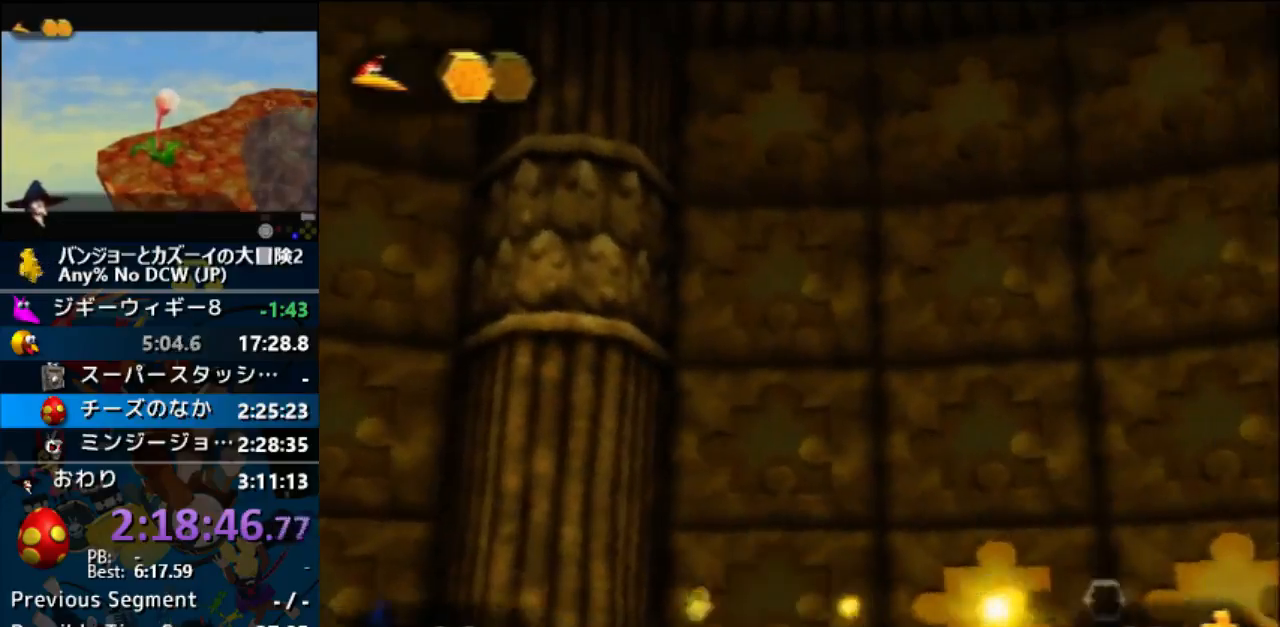
{"buttons": ["Z"], "left_stick": "up-right", "events": []}
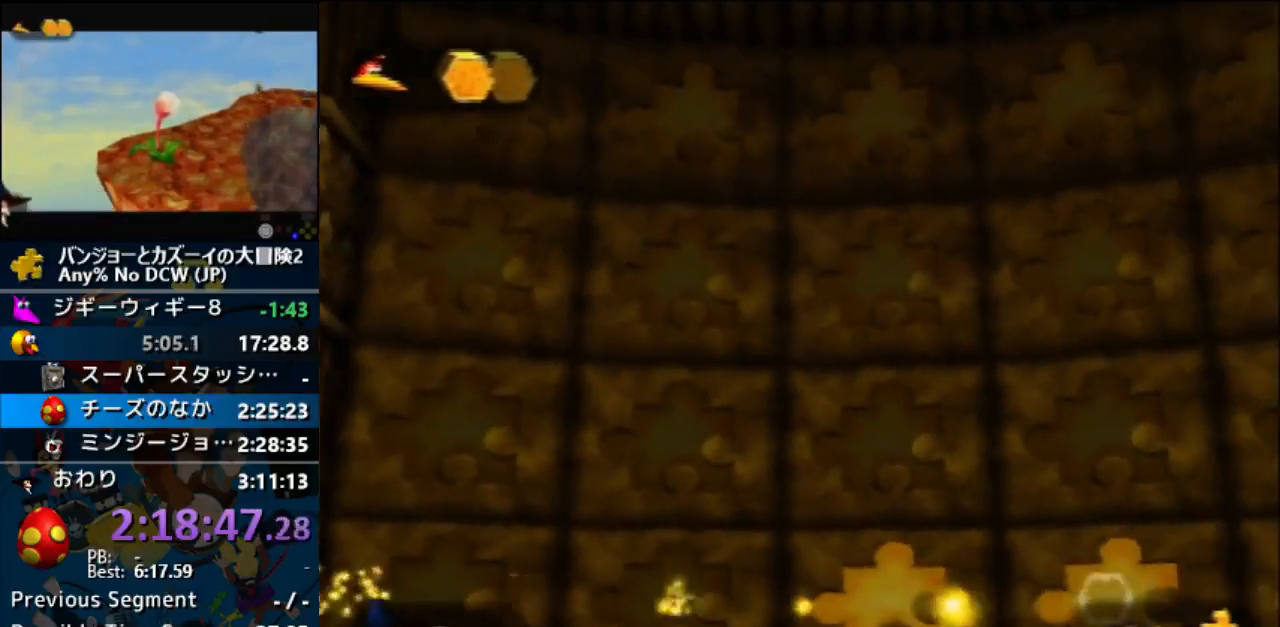
{"buttons": ["Z", "C_DOWN"], "left_stick": "up-right"}
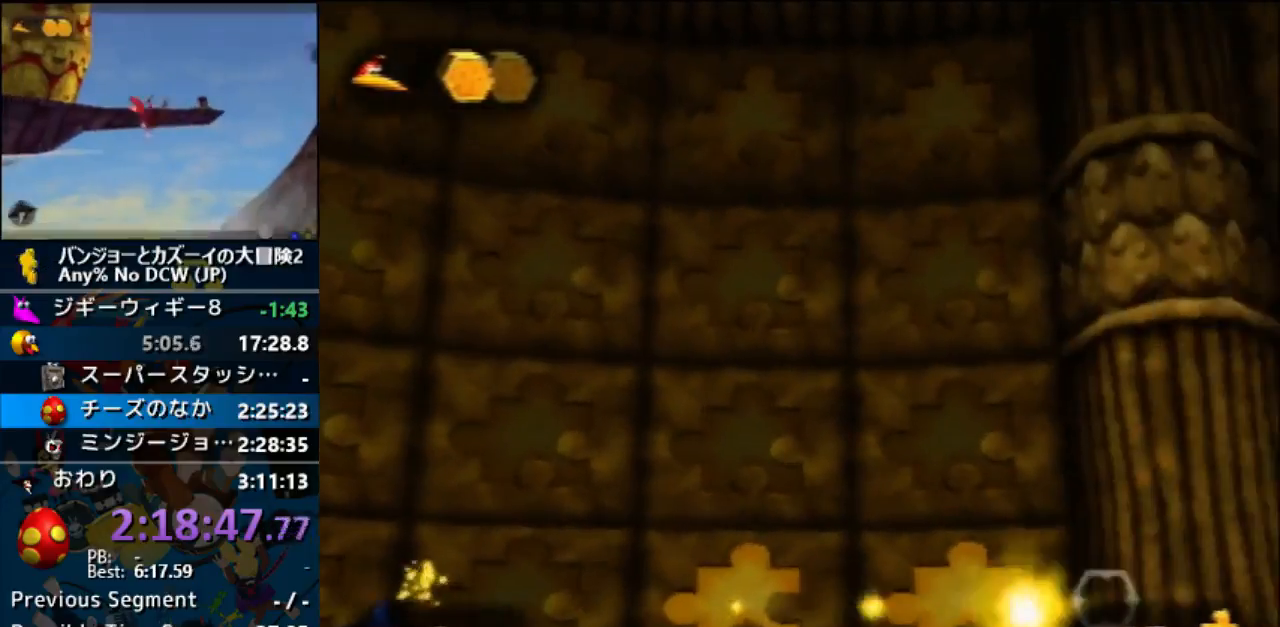
{"buttons": ["Z"], "left_stick": "up-right", "events": [[67, "C_DOWN", "up"]]}
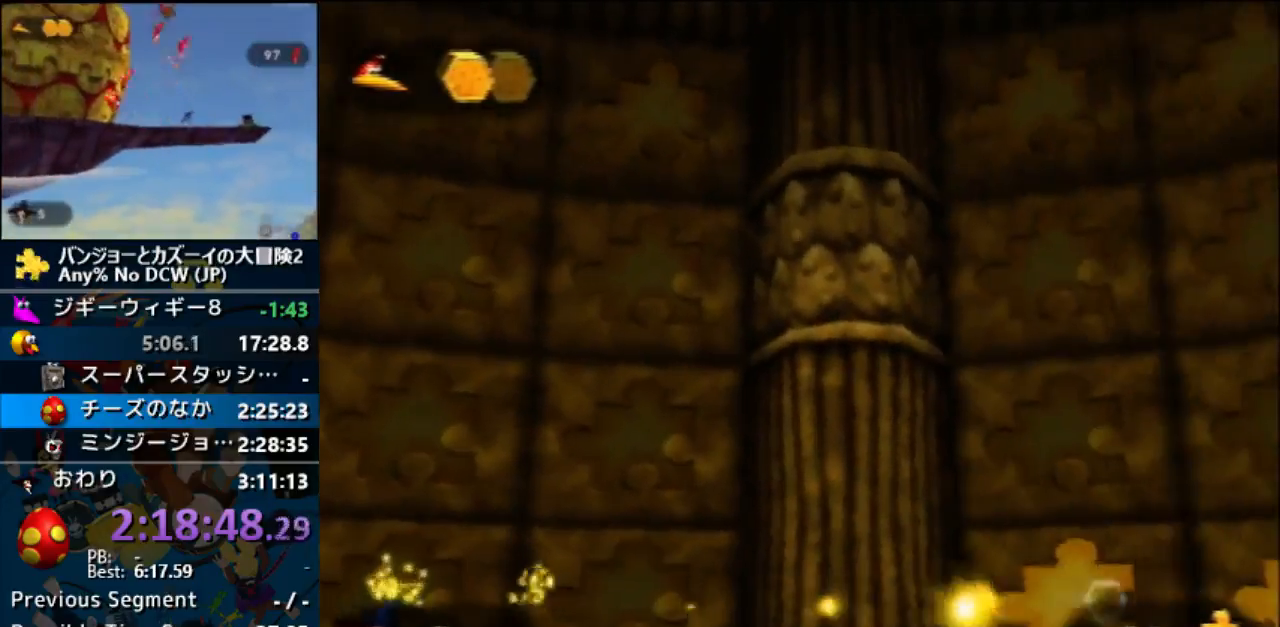
{"buttons": ["Z"], "left_stick": "up-right", "events": []}
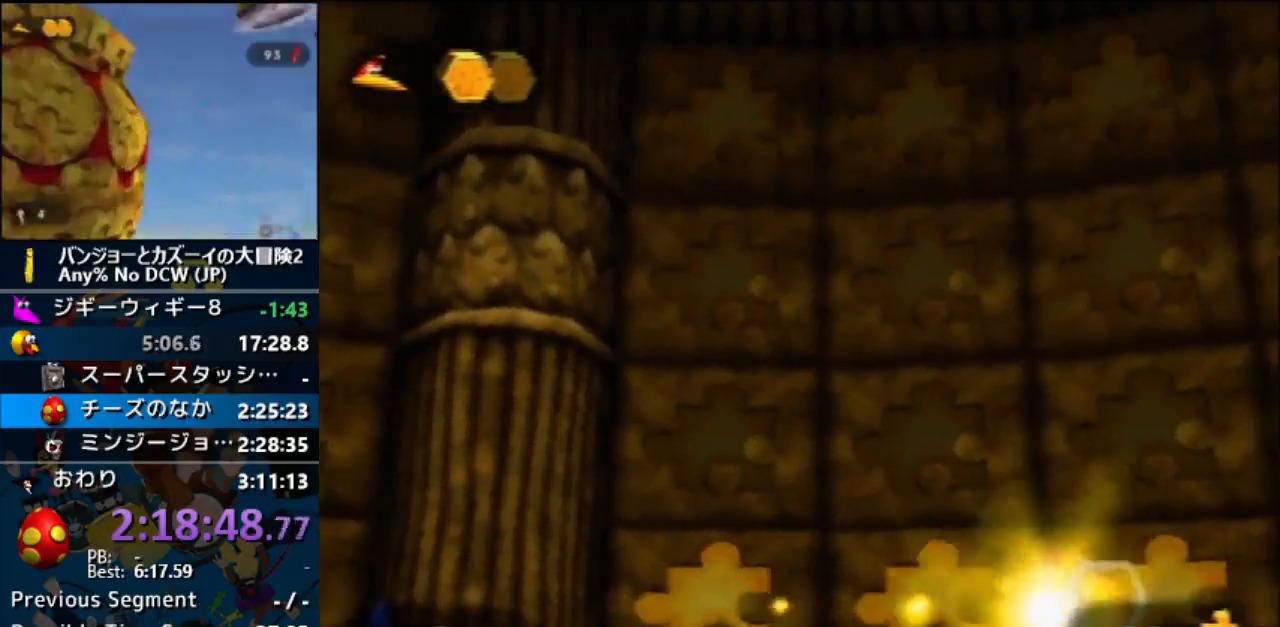
{"buttons": ["Z"], "left_stick": "up-right", "events": []}
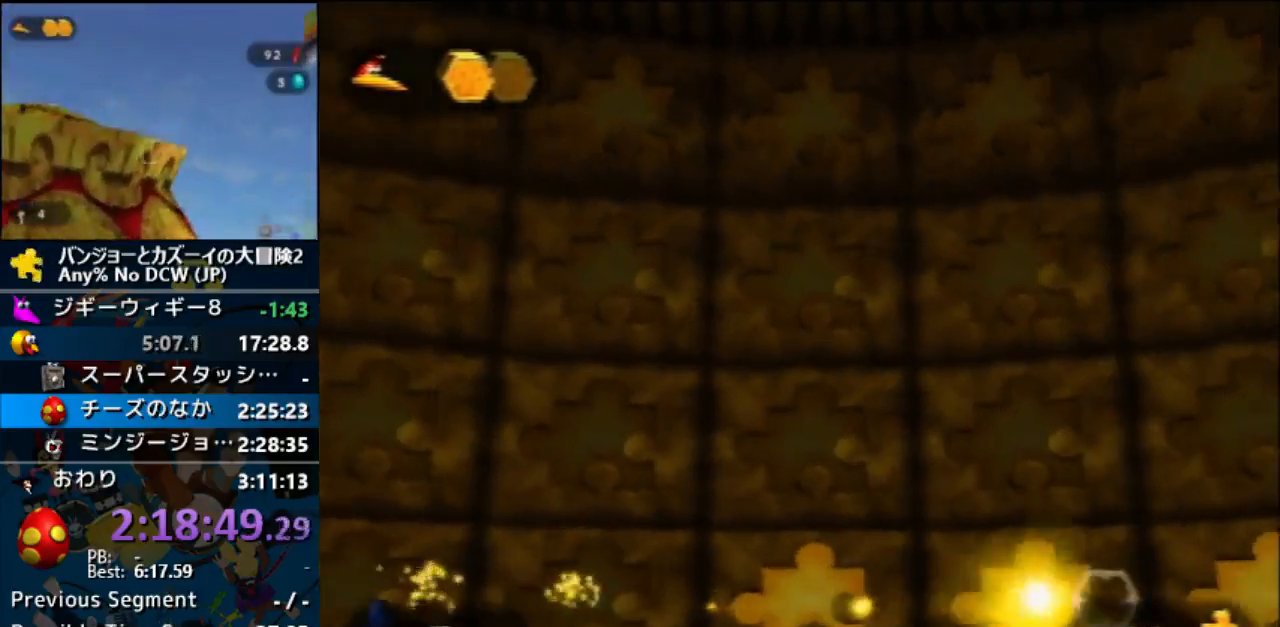
{"buttons": ["Z"], "left_stick": "up-right", "events": [[133, "R1", "down"], [133, "START", "down"], [167, "R1", "up"], [167, "START", "up"]]}